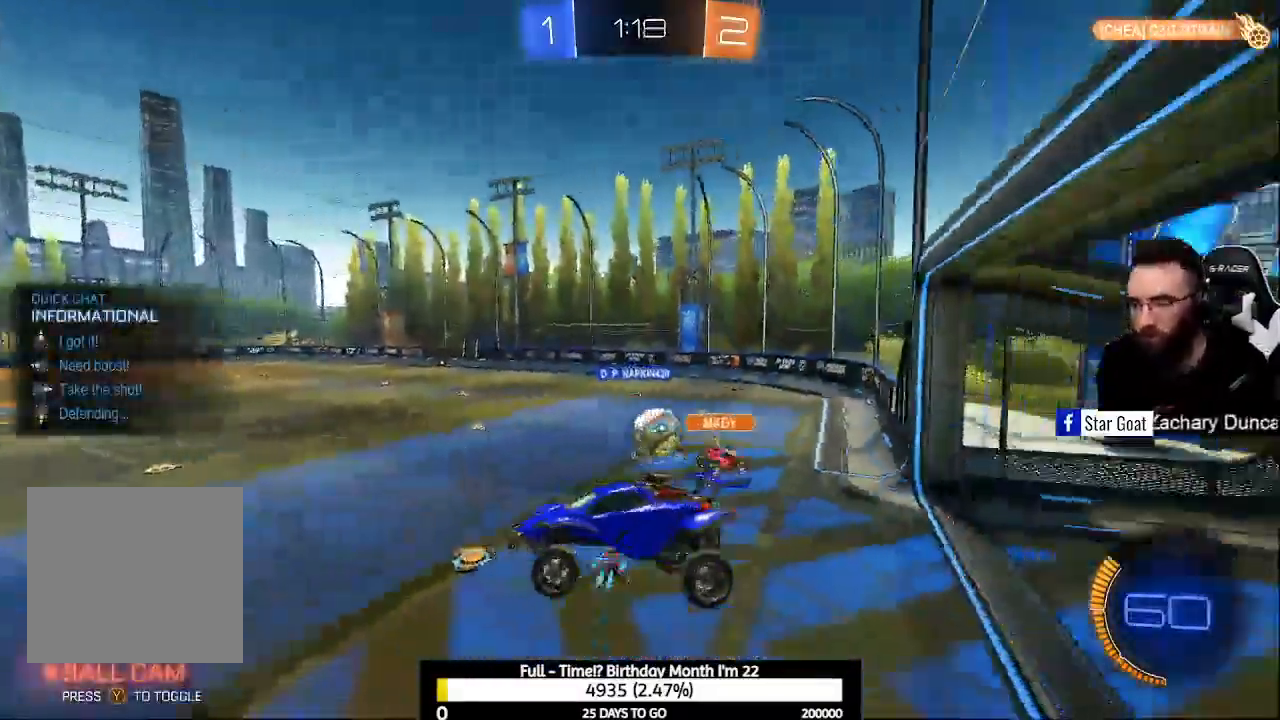
Gameplay with a controller (Xbox layout); each line is a JSON object with the inputs held at the frame after it. "events" lists button and stick changes between this image and that frame as [ms after this image, input, new state], when the widget could be followed in between.
{"buttons": [], "left_stick": "right", "right_stick": "center", "events": [[67, "left_stick", "center"], [400, "left_stick", "right"]]}
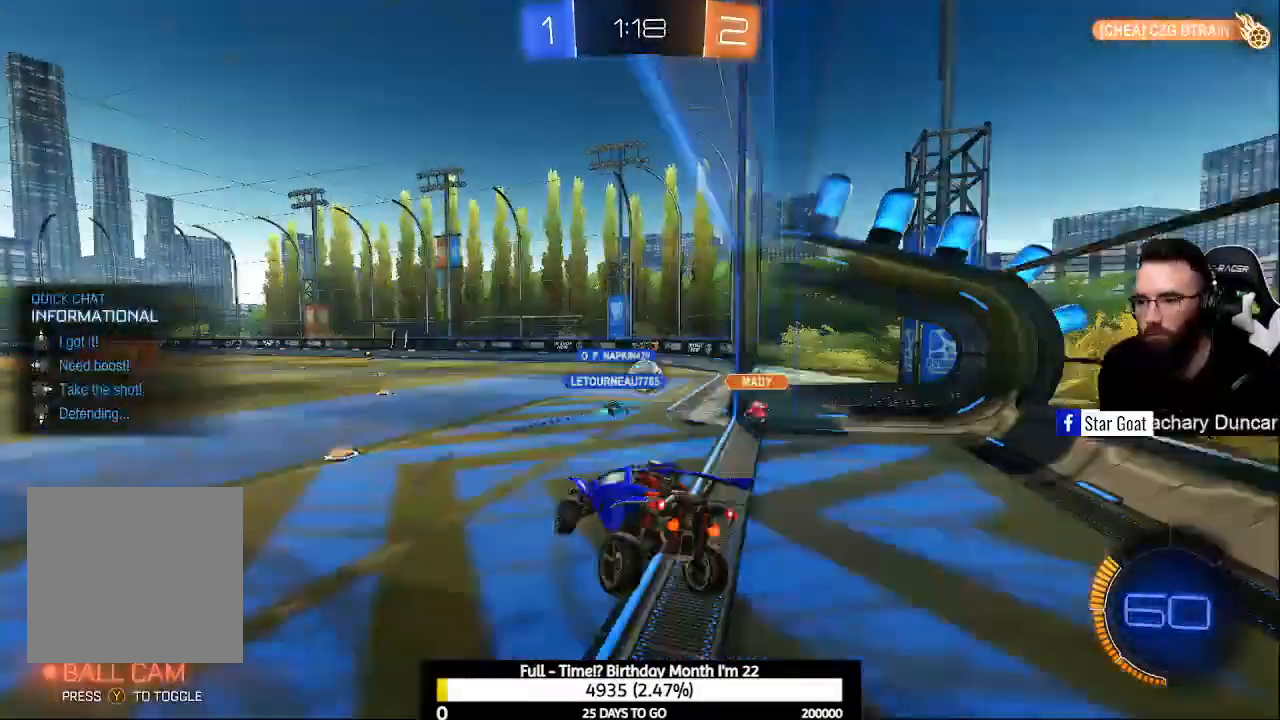
{"buttons": ["R2"], "left_stick": "right", "right_stick": "center", "events": [[67, "R2", "down"]]}
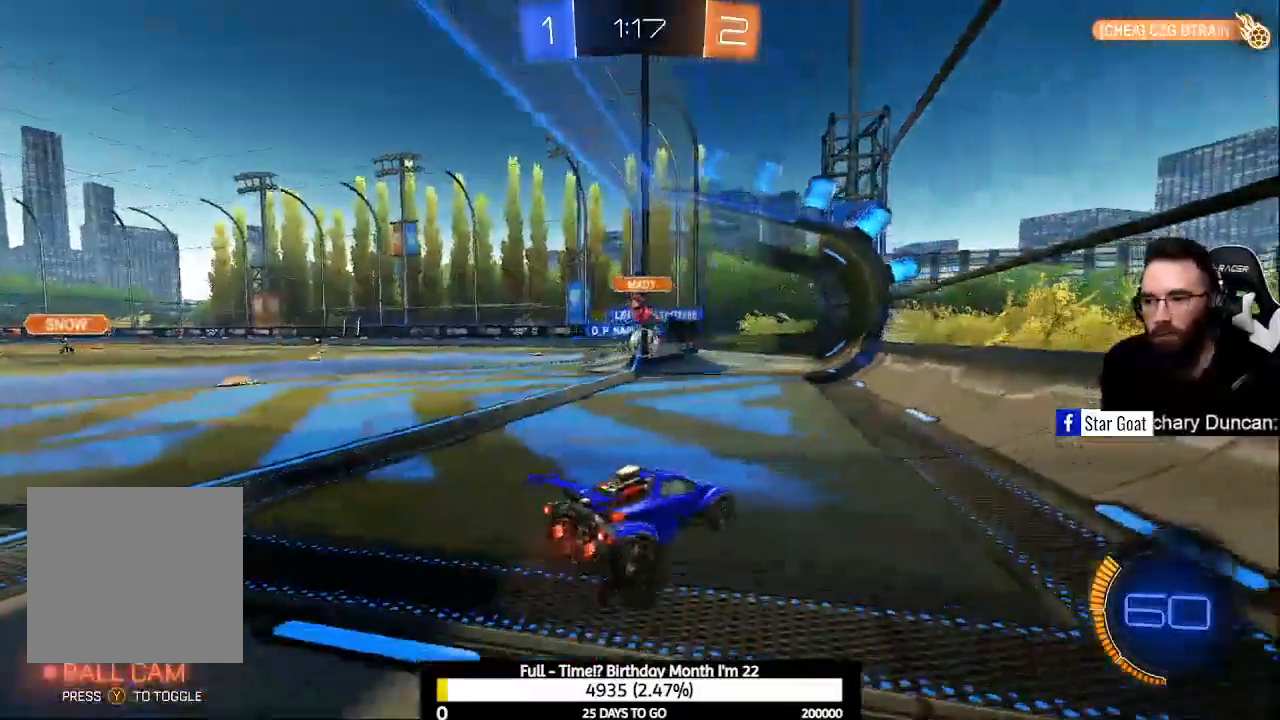
{"buttons": ["L2"], "left_stick": "center", "right_stick": "center", "events": [[67, "left_stick", "left"], [100, "X", "down"], [300, "X", "up"], [433, "R2", "up"], [467, "L2", "down"], [467, "left_stick", "center"]]}
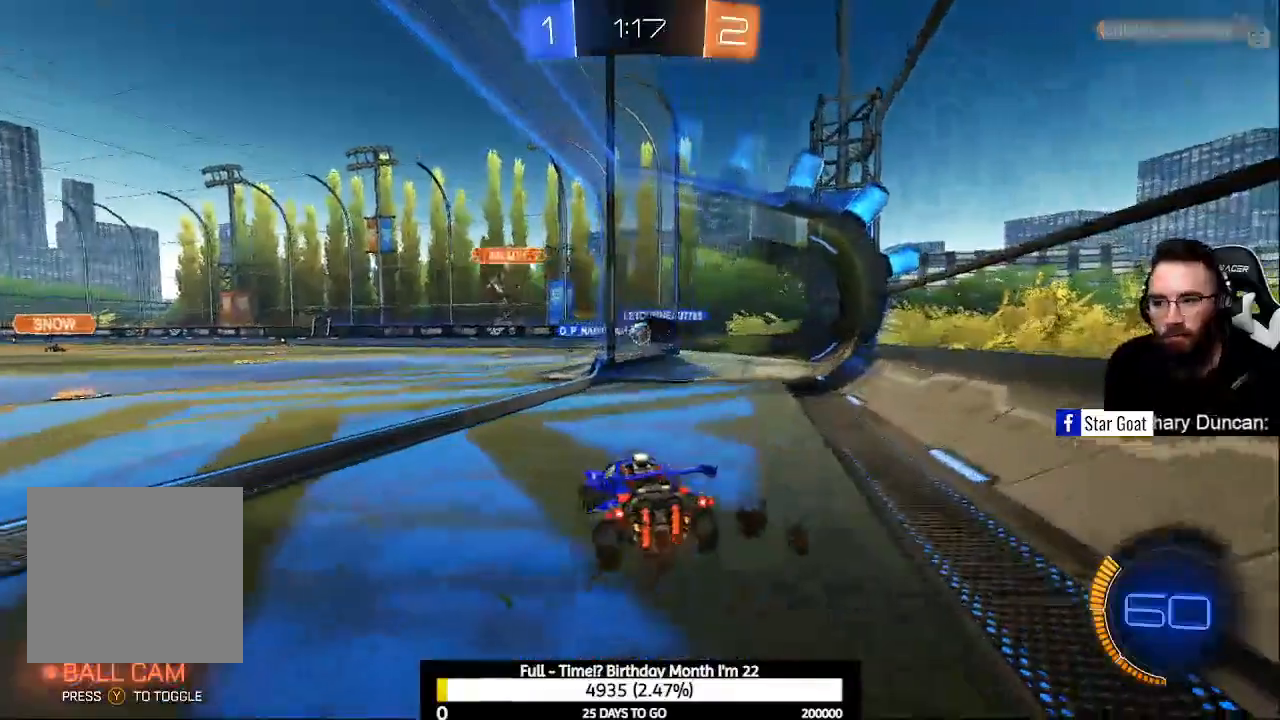
{"buttons": [], "left_stick": "center", "right_stick": "center", "events": [[67, "left_stick", "right"], [267, "left_stick", "center"], [367, "L2", "up"]]}
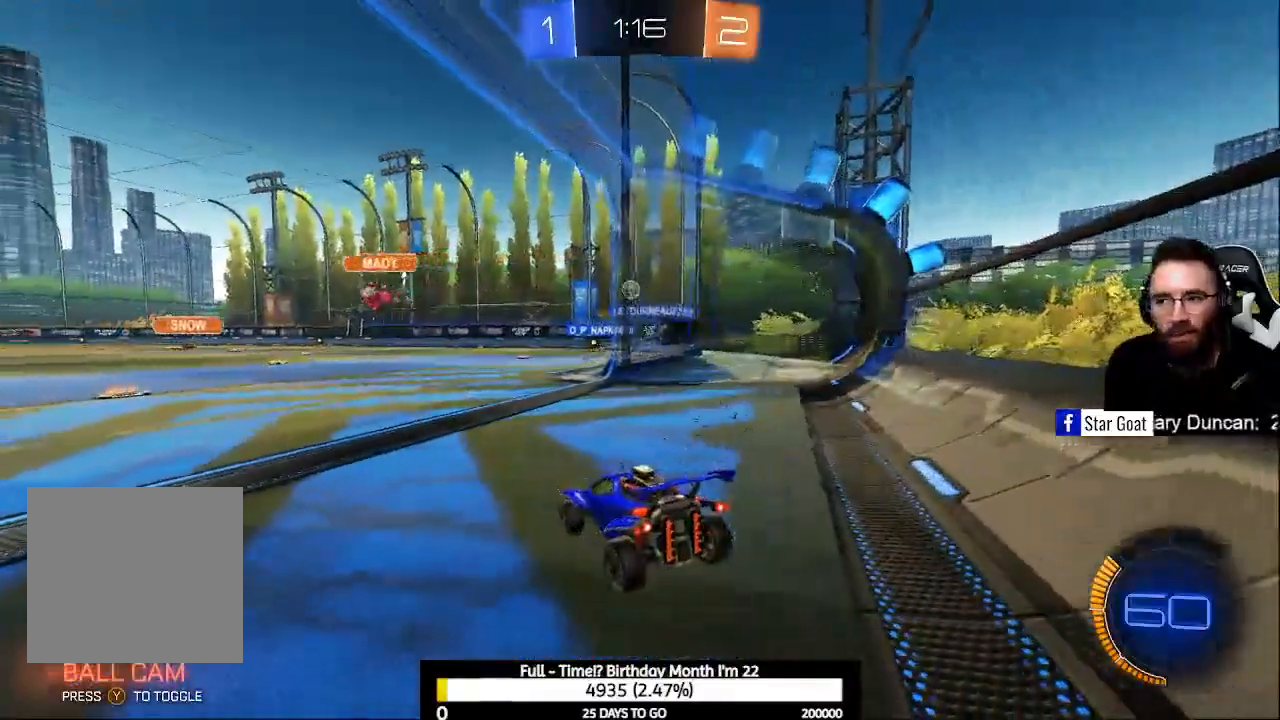
{"buttons": ["L2"], "left_stick": "center", "right_stick": "center", "events": [[167, "L2", "down"]]}
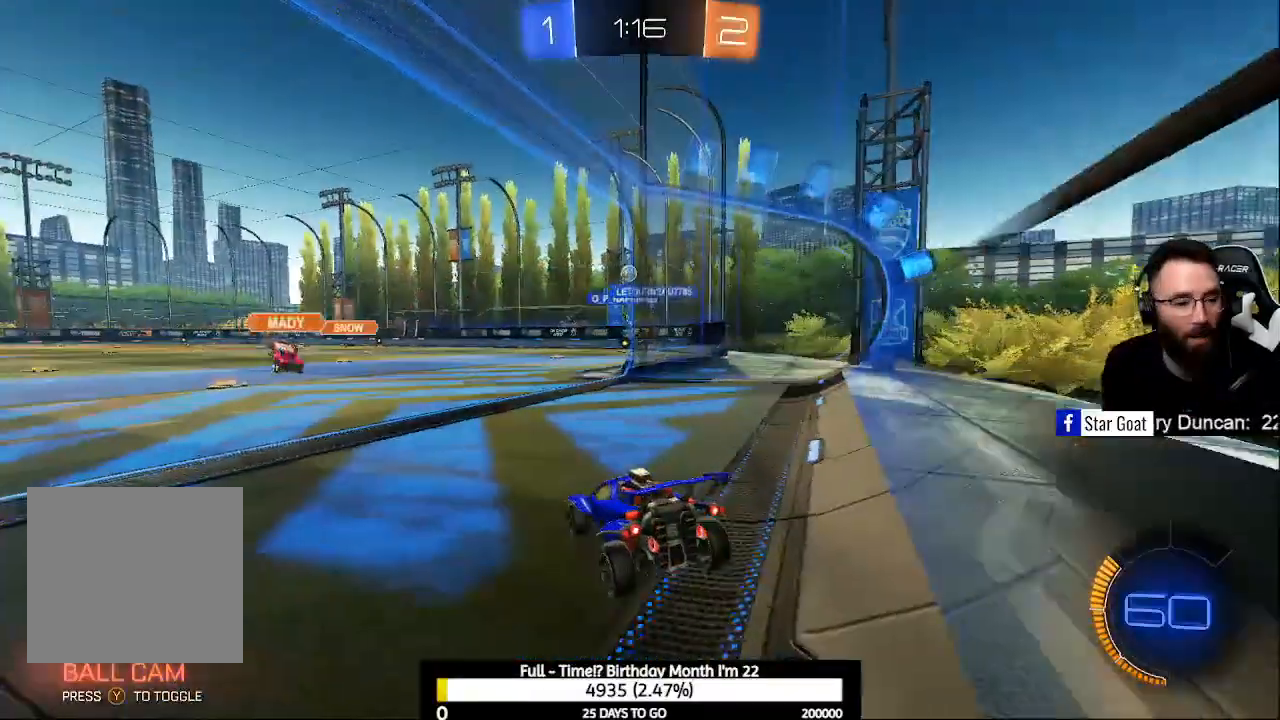
{"buttons": [], "left_stick": "center", "right_stick": "center", "events": [[33, "L2", "up"]]}
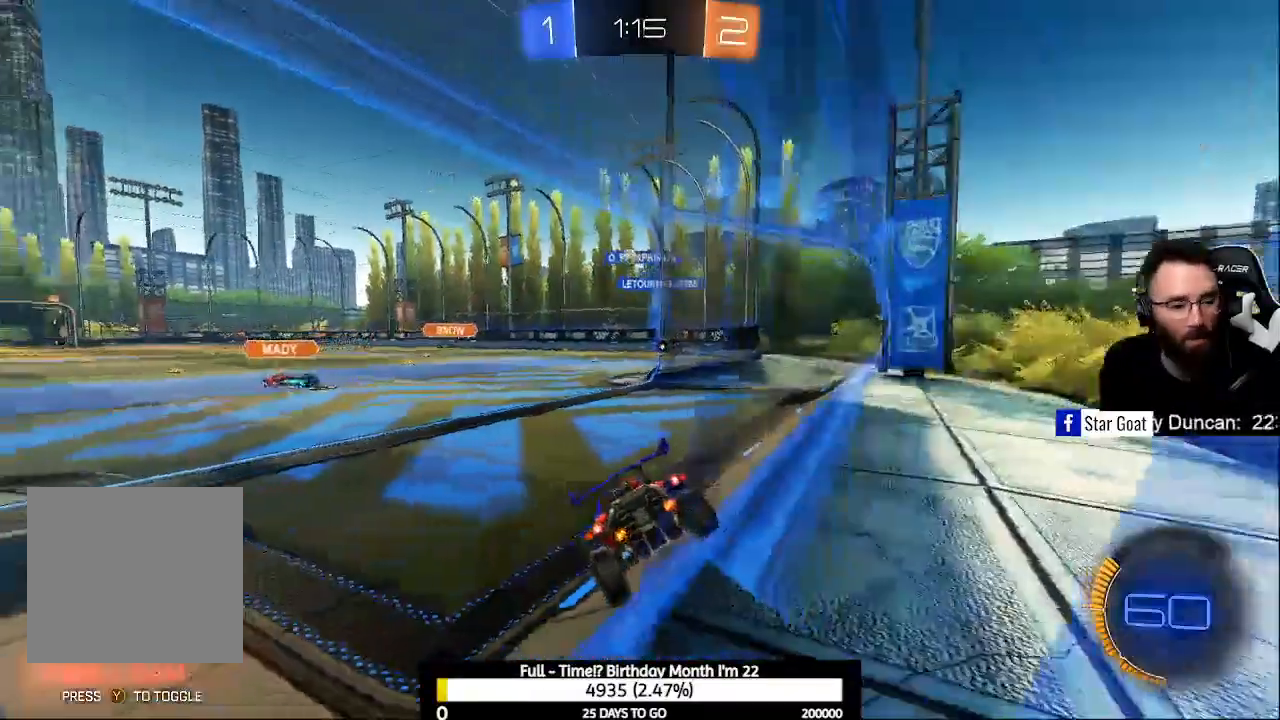
{"buttons": ["R2"], "left_stick": "up-left", "right_stick": "center", "events": [[233, "R2", "down"], [267, "left_stick", "up-left"]]}
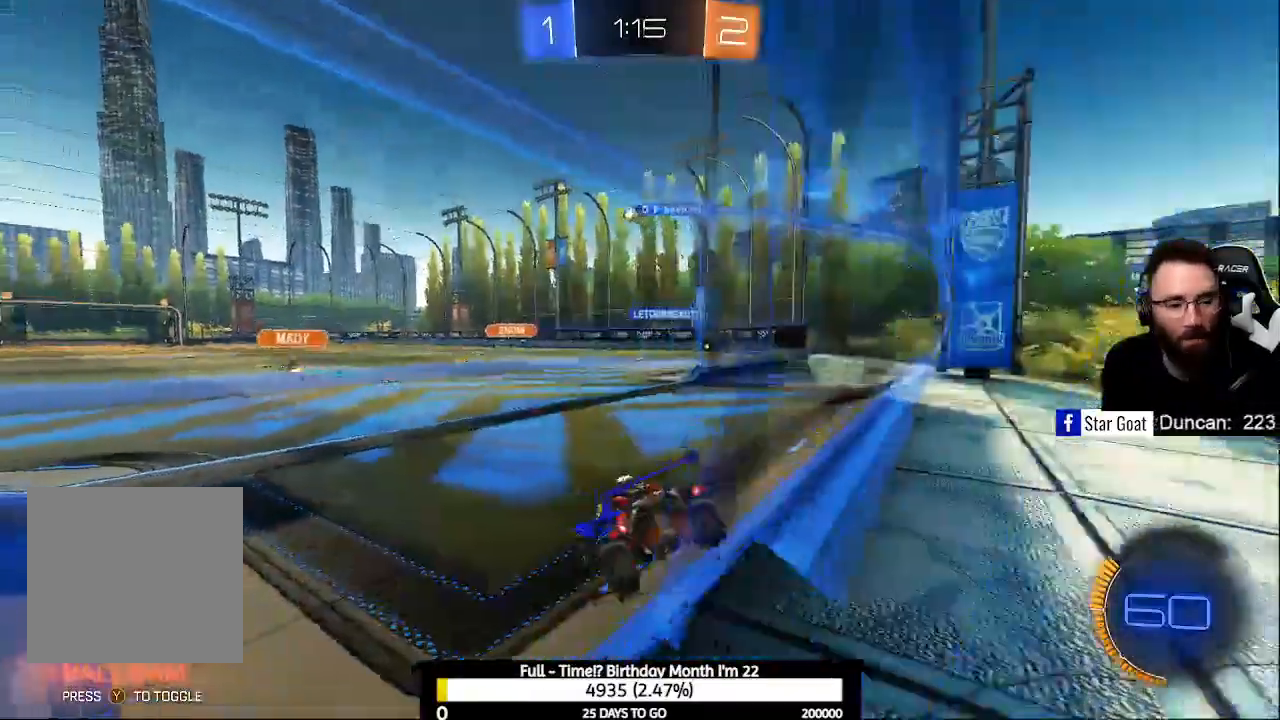
{"buttons": ["R2"], "left_stick": "center", "right_stick": "center", "events": [[67, "left_stick", "center"]]}
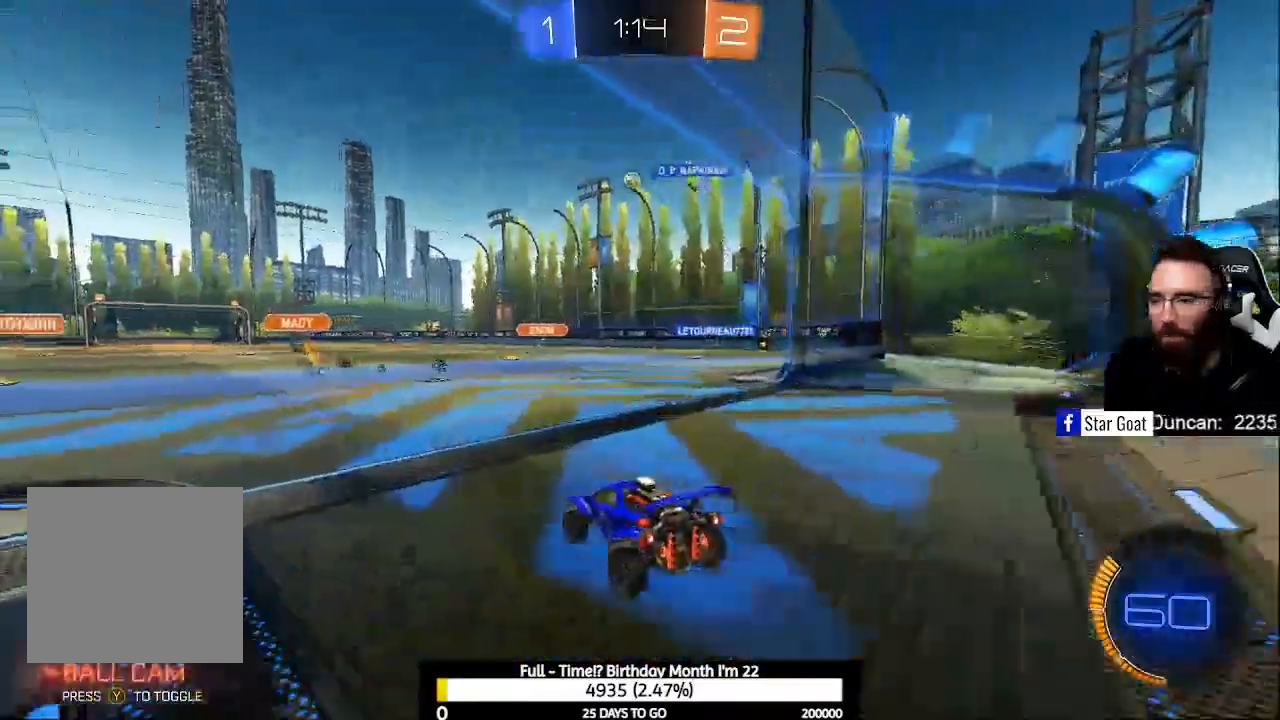
{"buttons": ["R2"], "left_stick": "right", "right_stick": "center", "events": [[67, "left_stick", "up-left"], [167, "left_stick", "center"], [500, "left_stick", "right"]]}
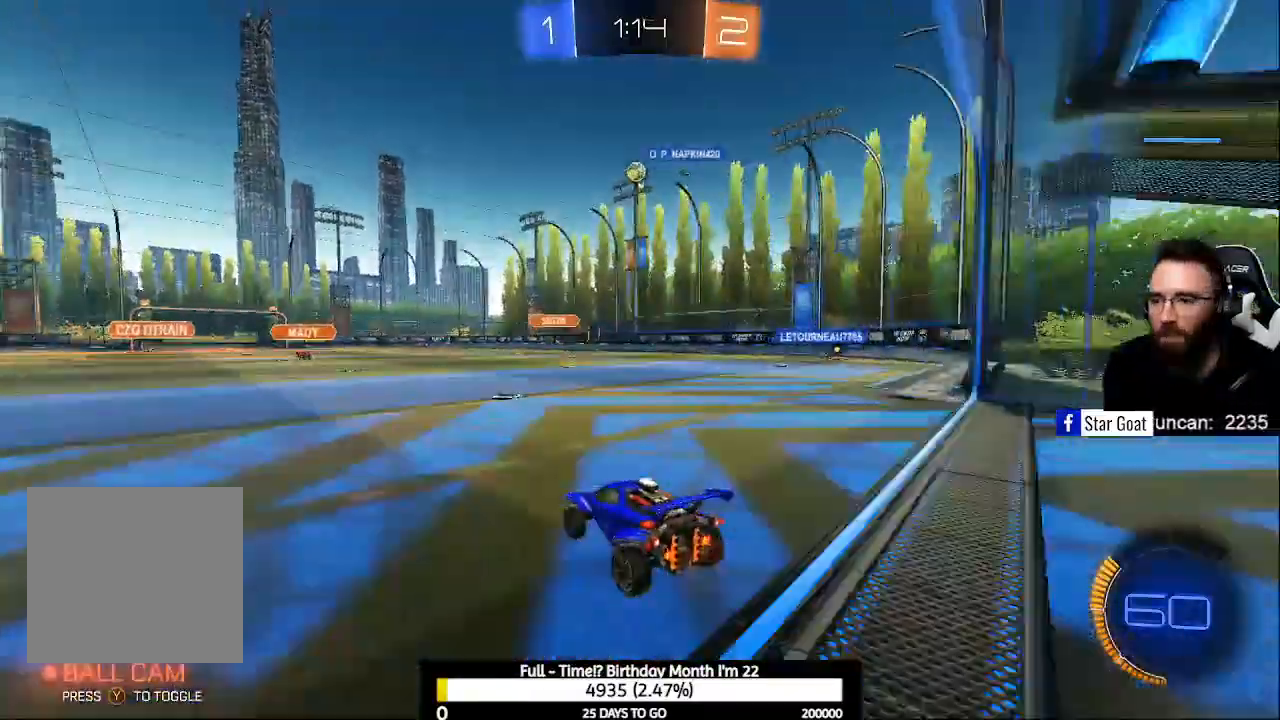
{"buttons": ["R2"], "left_stick": "center", "right_stick": "center", "events": [[133, "left_stick", "center"]]}
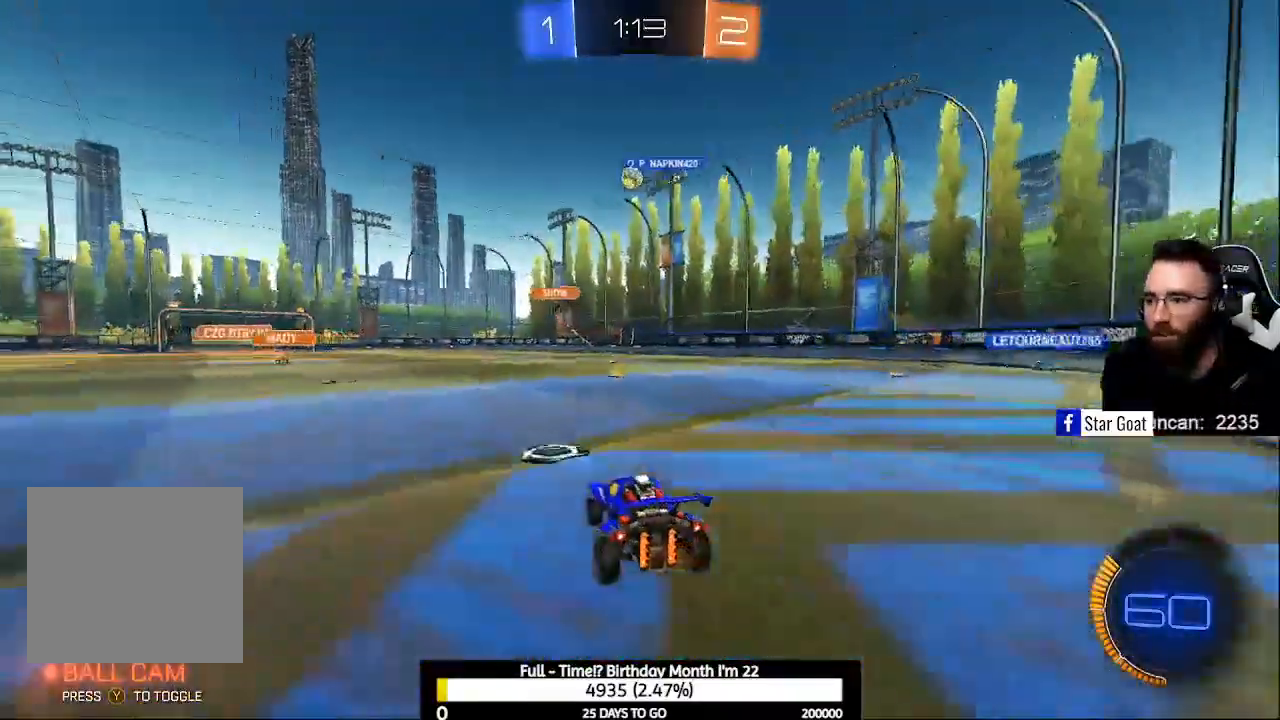
{"buttons": ["R2"], "left_stick": "left", "right_stick": "center", "events": [[467, "left_stick", "left"]]}
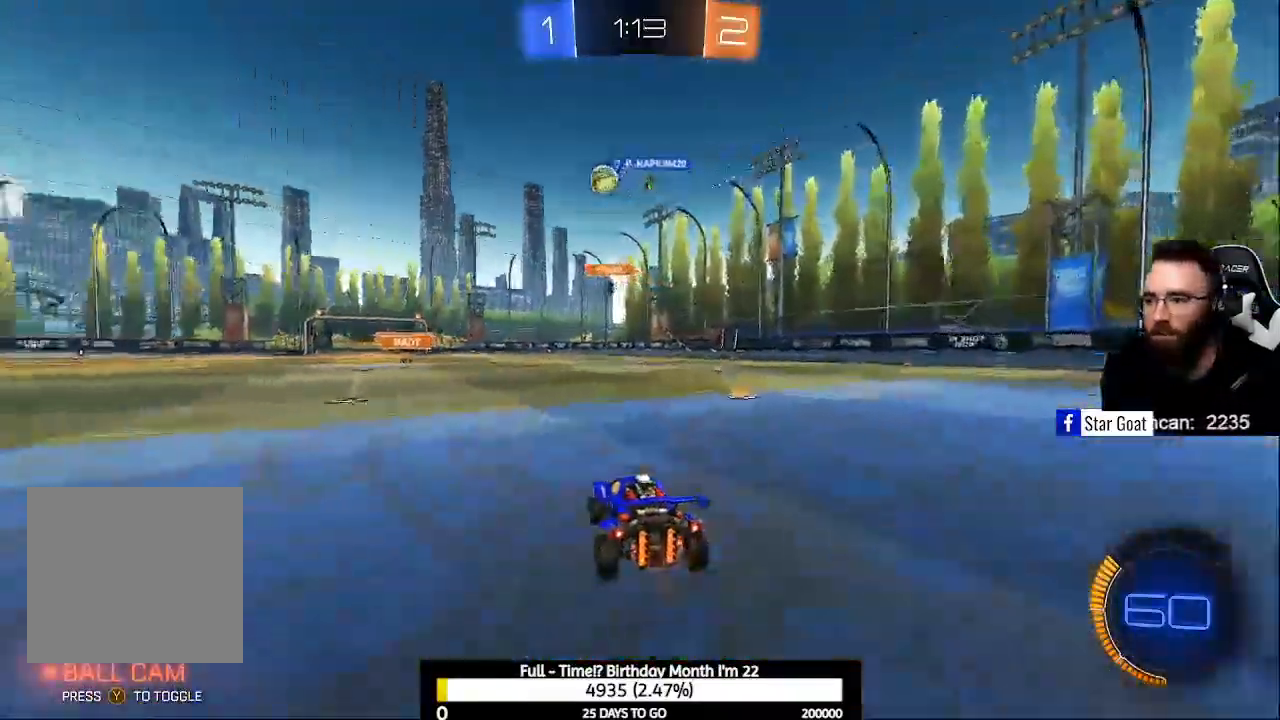
{"buttons": ["B", "R2"], "left_stick": "center", "right_stick": "center", "events": [[67, "left_stick", "up-left"], [367, "left_stick", "center"], [400, "B", "down"]]}
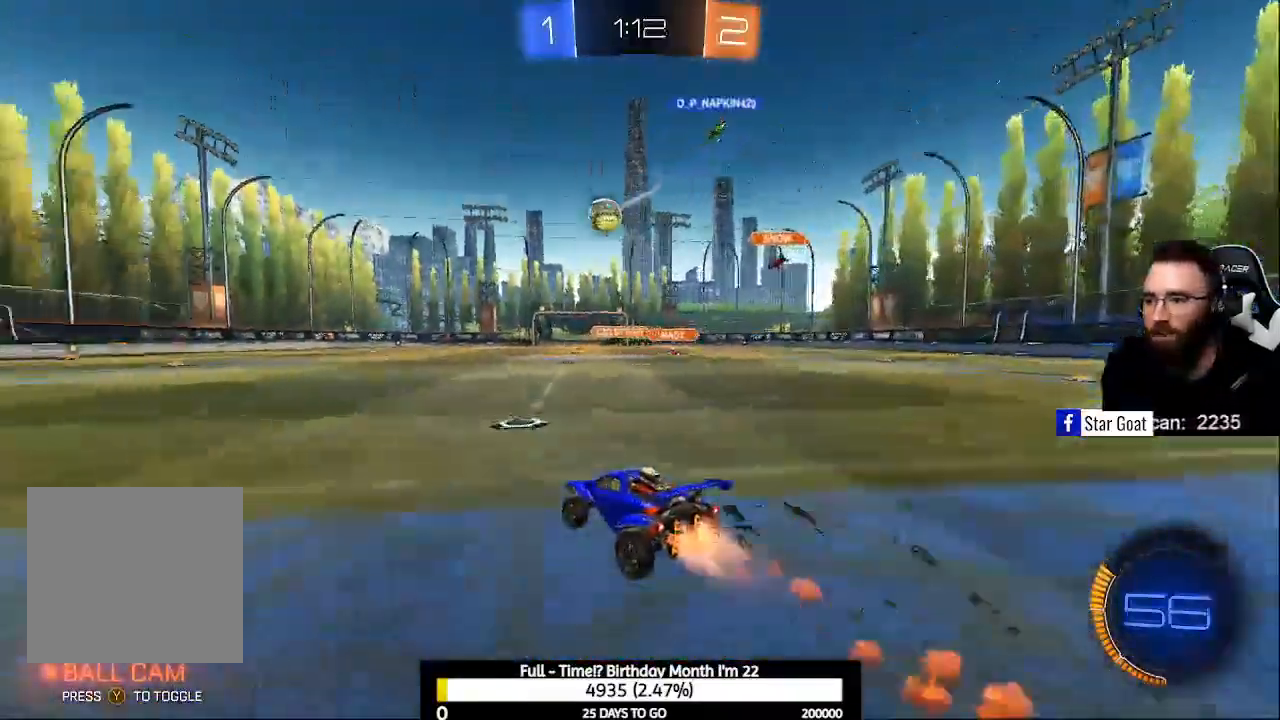
{"buttons": ["R2"], "left_stick": "center", "right_stick": "center", "events": [[67, "left_stick", "up-left"], [267, "left_stick", "center"], [500, "B", "up"]]}
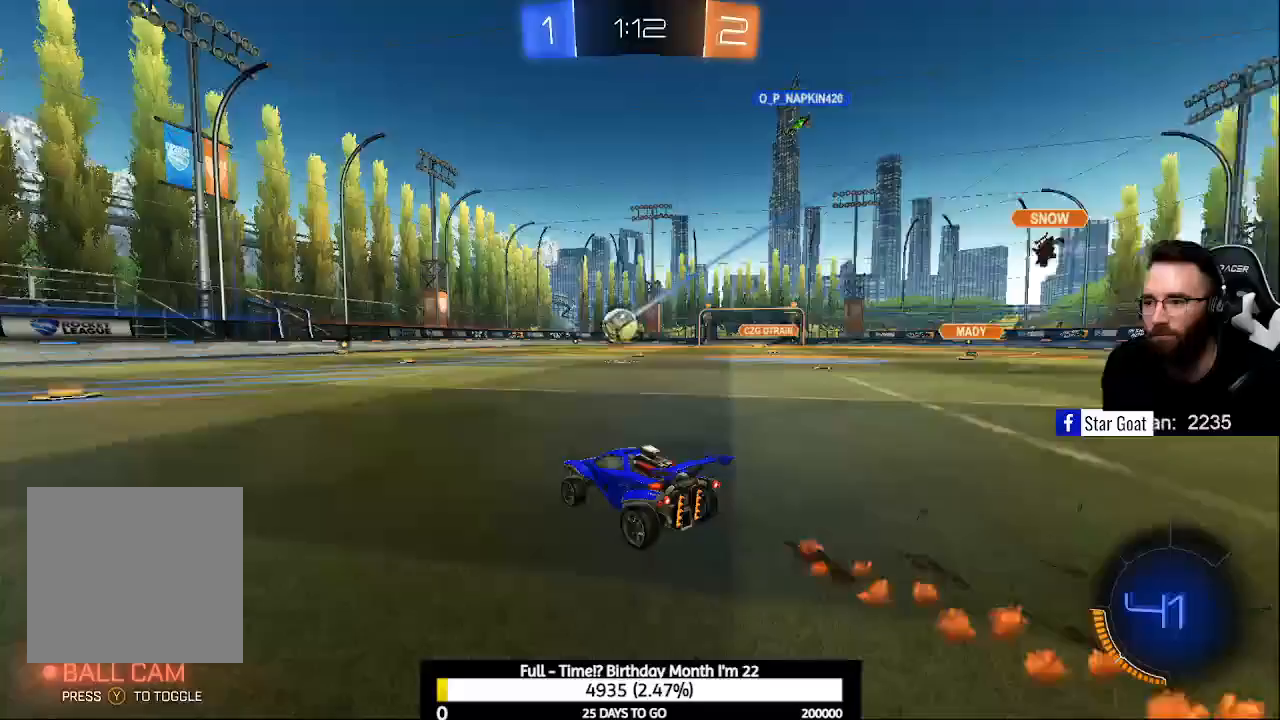
{"buttons": ["B", "R2"], "left_stick": "center", "right_stick": "center", "events": [[433, "B", "down"]]}
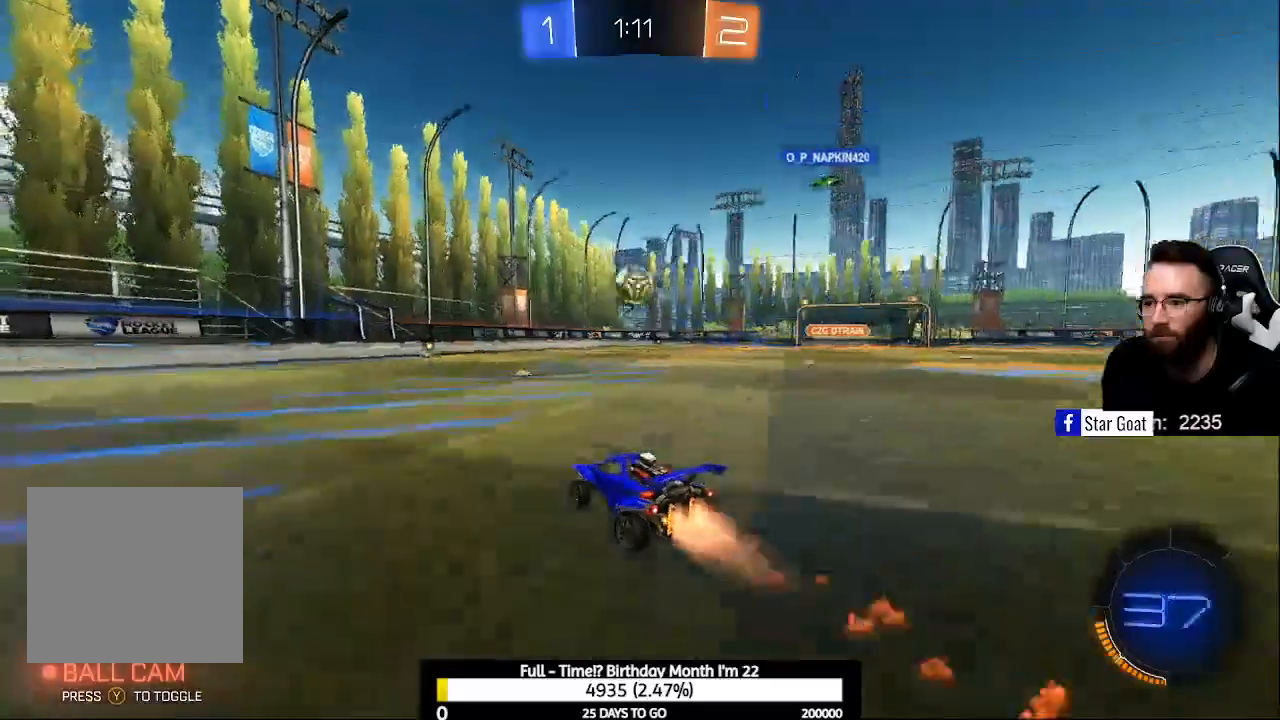
{"buttons": ["A", "B", "R2"], "left_stick": "center", "right_stick": "center", "events": [[133, "left_stick", "down"], [167, "A", "down"], [333, "A", "up"], [367, "left_stick", "center"], [433, "A", "down"]]}
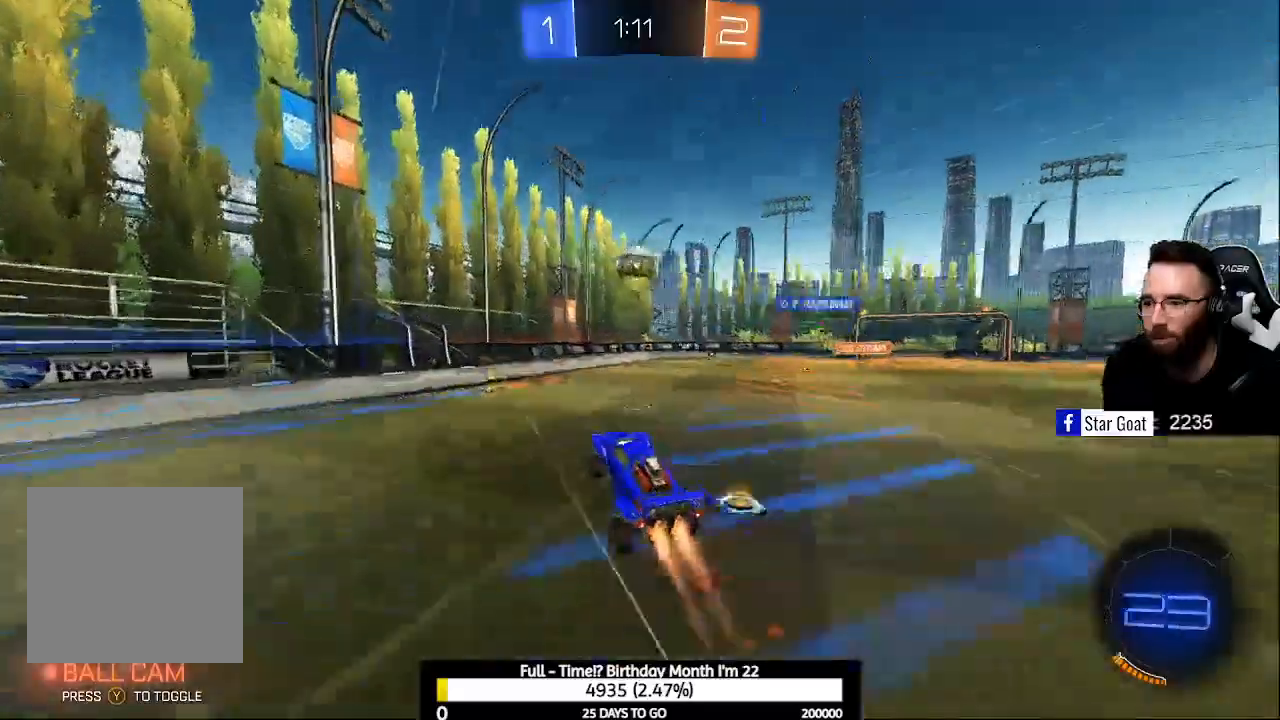
{"buttons": [], "left_stick": "center", "right_stick": "center", "events": [[67, "A", "up"], [133, "B", "up"], [167, "R2", "up"], [367, "left_stick", "up-left"], [500, "left_stick", "center"]]}
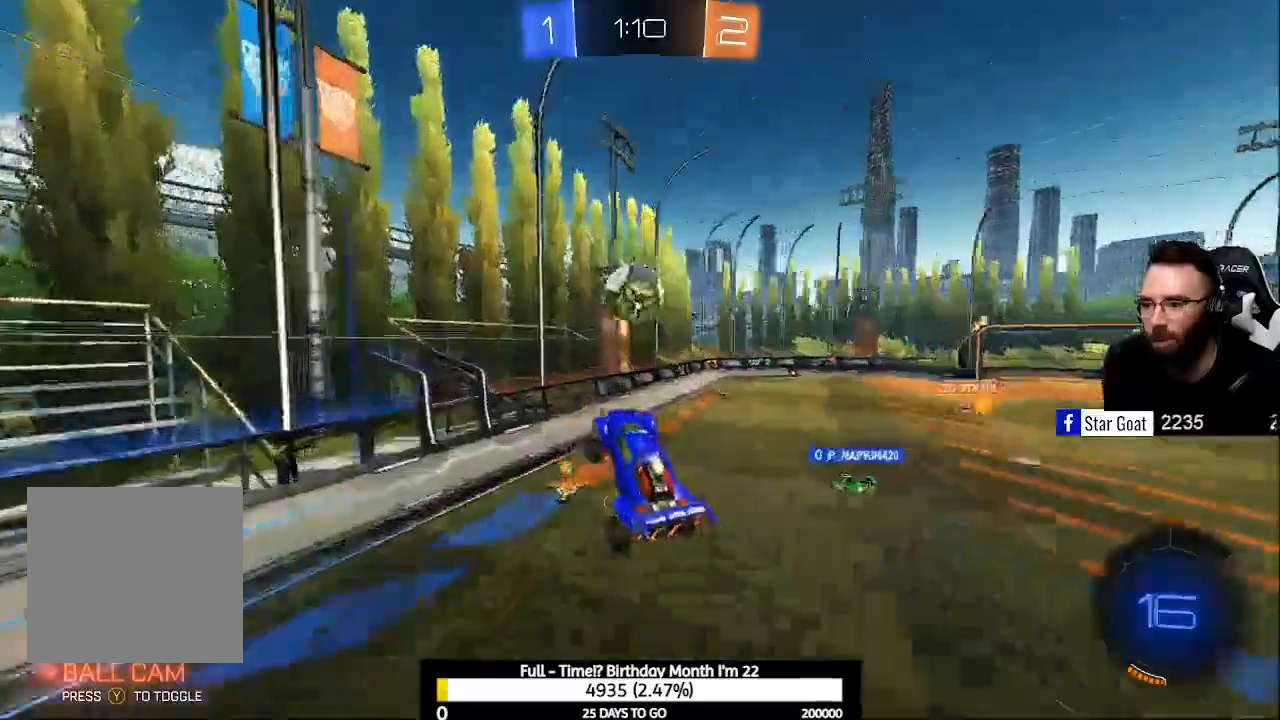
{"buttons": ["B", "R1"], "left_stick": "right", "right_stick": "center", "events": [[233, "R1", "down"], [400, "B", "down"], [500, "left_stick", "right"]]}
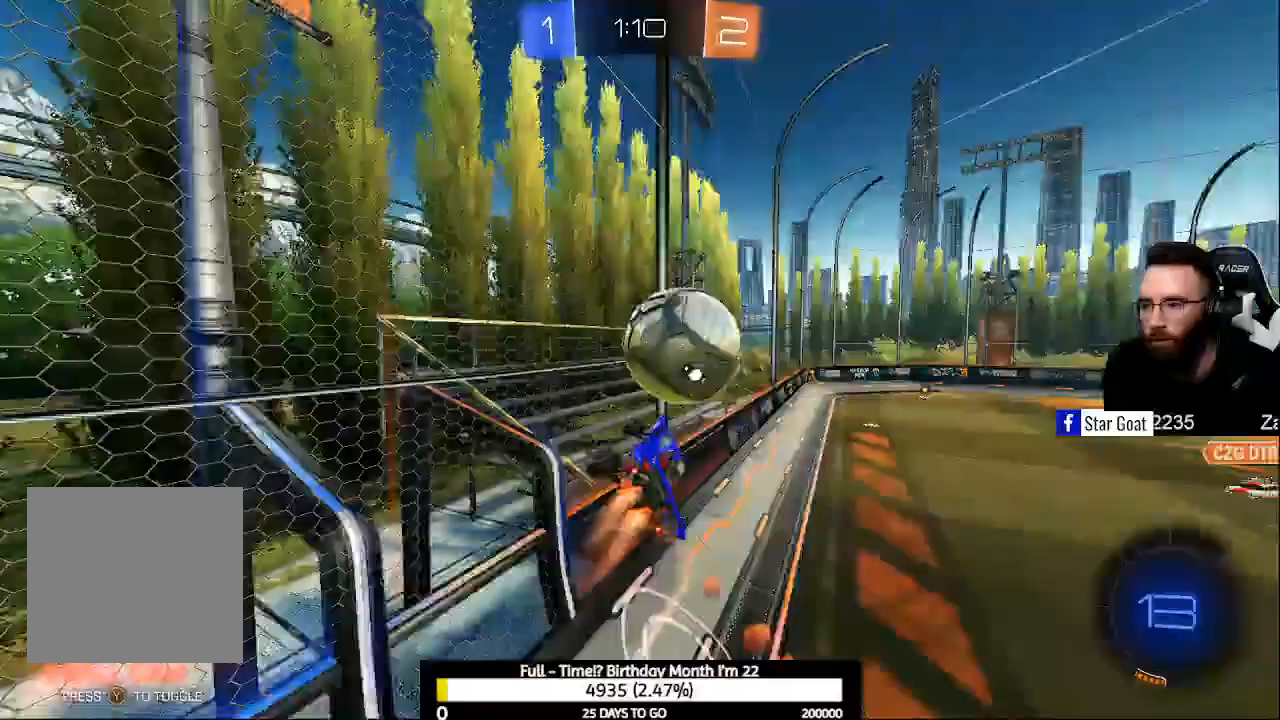
{"buttons": ["X", "R2"], "left_stick": "down-right", "right_stick": "center", "events": [[67, "left_stick", "center"], [133, "B", "up"], [133, "R1", "up"], [300, "R2", "down"], [400, "left_stick", "down-right"], [500, "X", "down"]]}
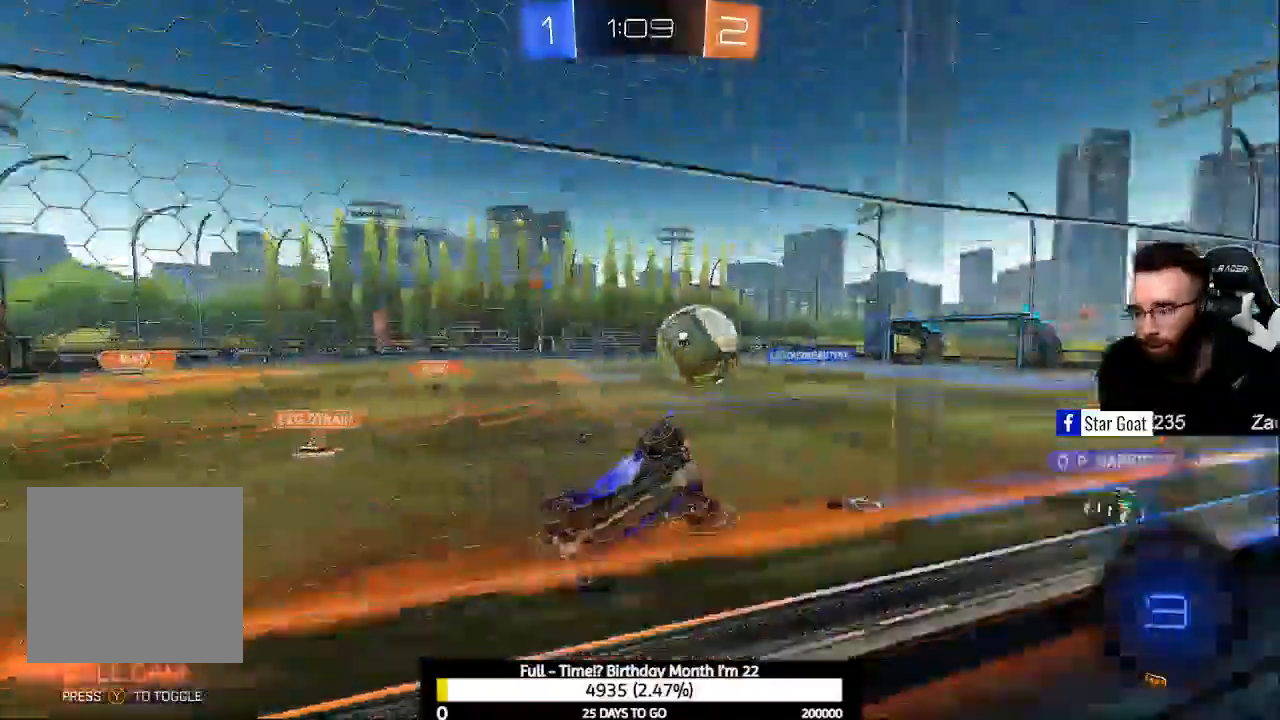
{"buttons": ["R2"], "left_stick": "down-right", "right_stick": "center", "events": [[200, "X", "up"]]}
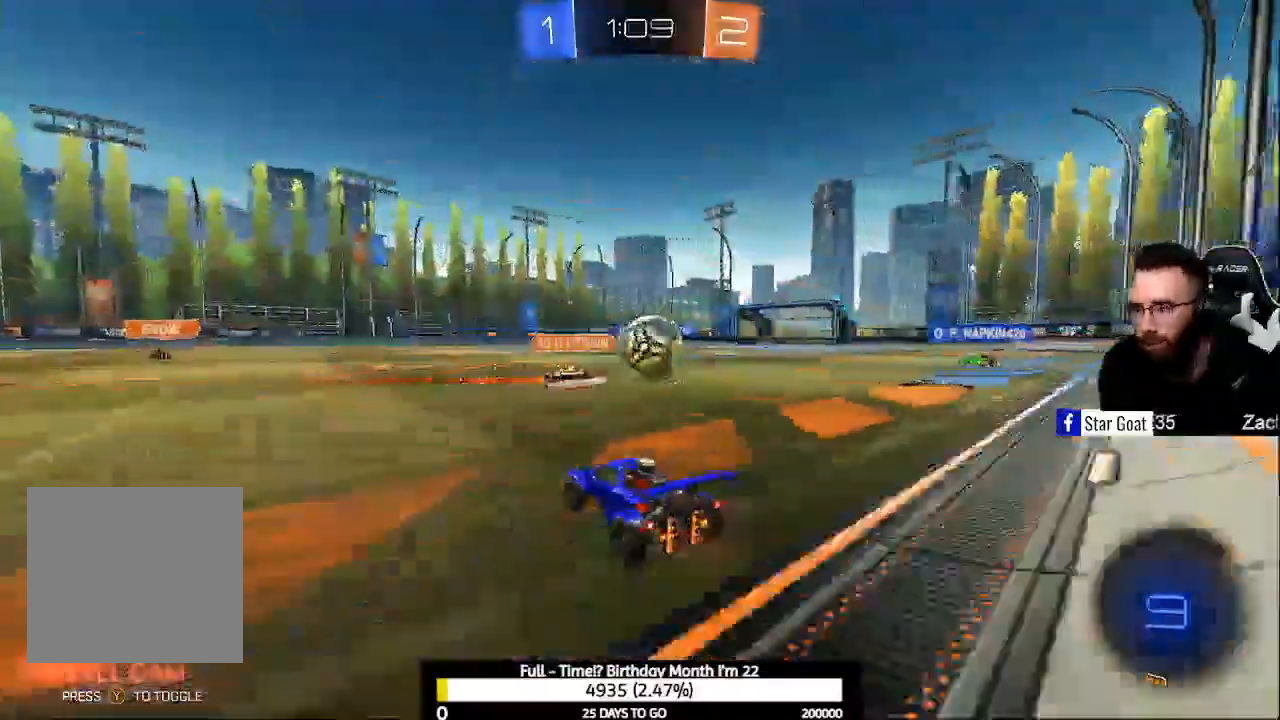
{"buttons": ["R2"], "left_stick": "center", "right_stick": "center", "events": [[333, "left_stick", "center"]]}
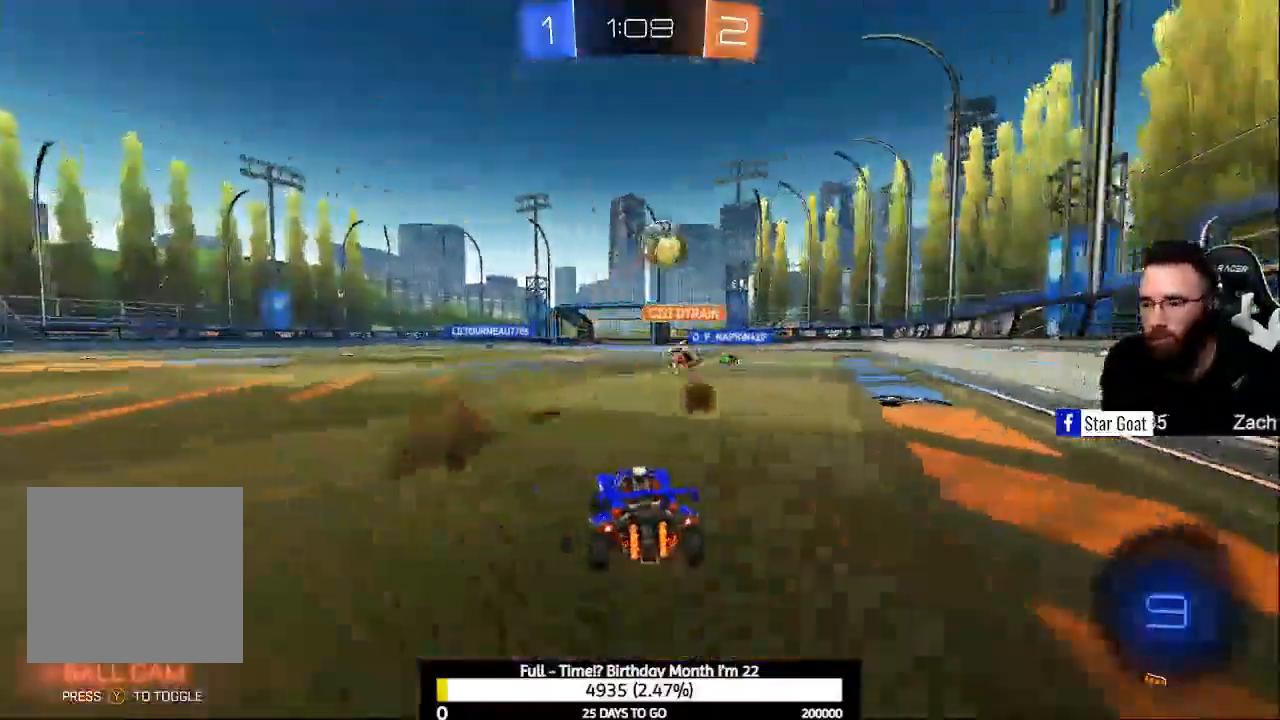
{"buttons": ["R2"], "left_stick": "right", "right_stick": "center", "events": [[67, "Y", "down"], [200, "Y", "up"], [200, "left_stick", "up-left"], [433, "left_stick", "center"], [500, "left_stick", "right"]]}
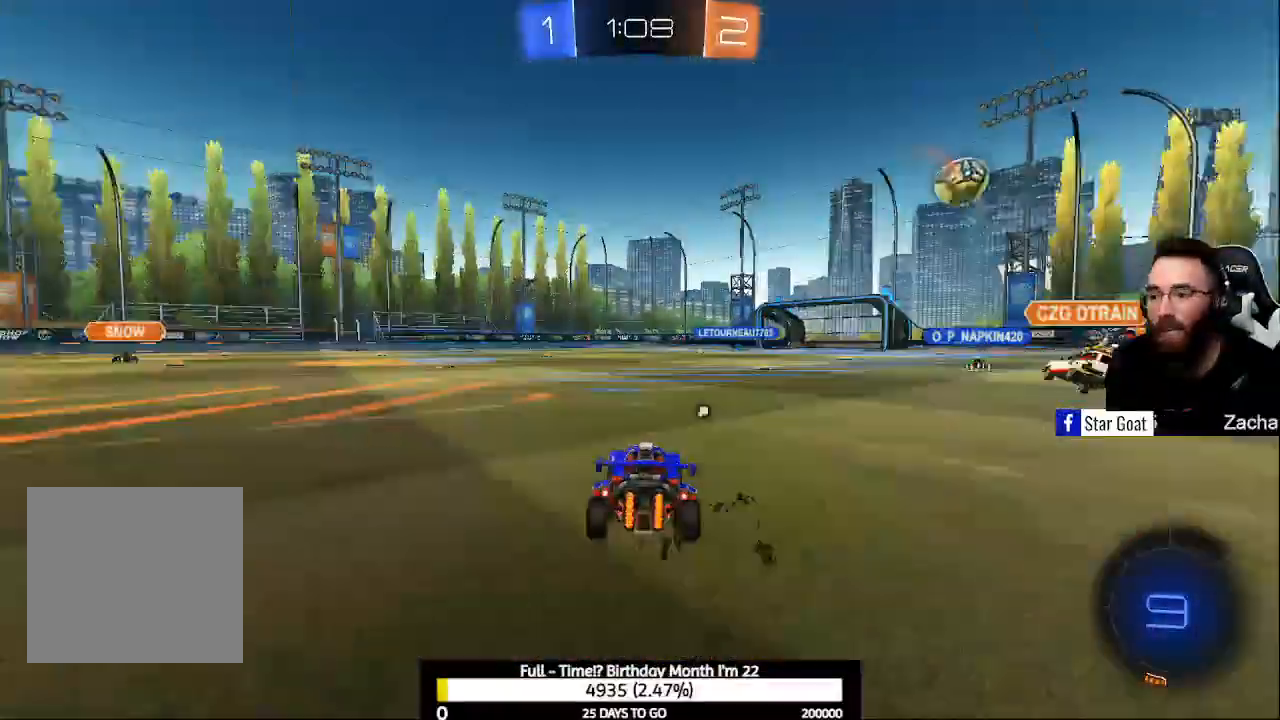
{"buttons": ["A", "R2"], "left_stick": "up", "right_stick": "center", "events": [[267, "A", "down"], [267, "left_stick", "up-left"], [367, "A", "up"], [400, "left_stick", "up"], [433, "A", "down"]]}
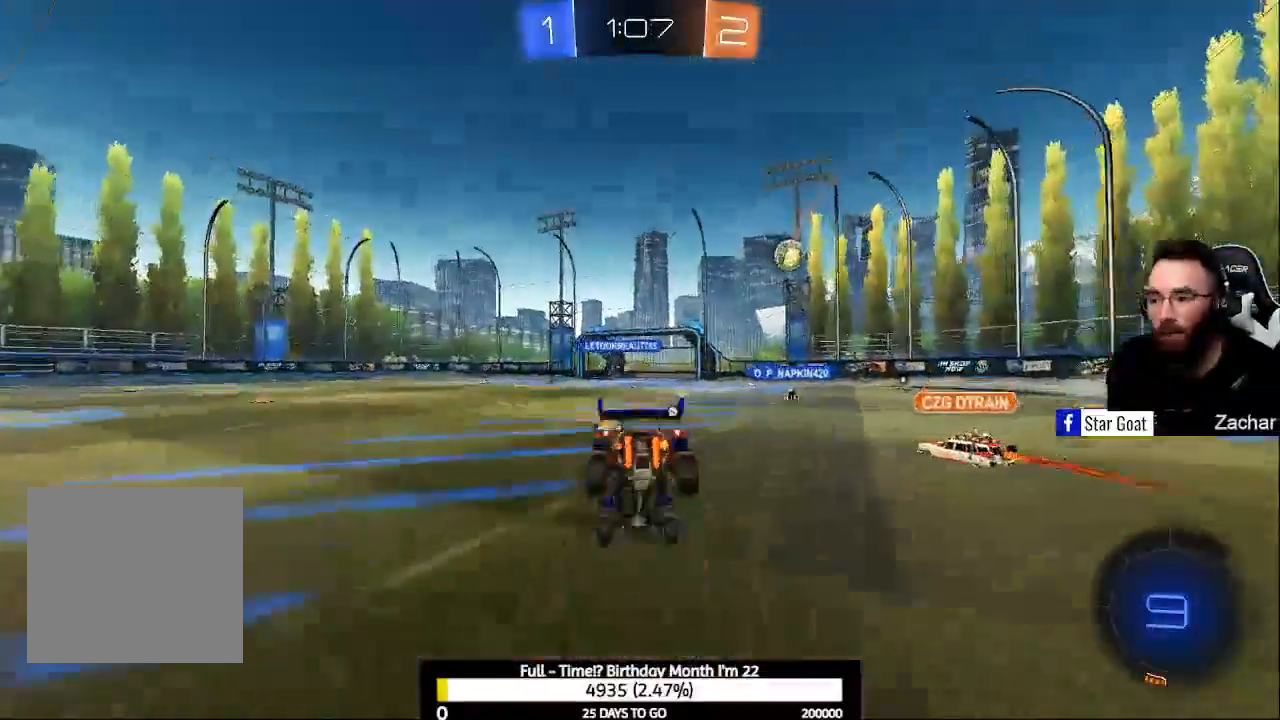
{"buttons": ["R2"], "left_stick": "center", "right_stick": "center", "events": [[100, "A", "up"], [167, "Y", "down"], [200, "left_stick", "center"], [333, "Y", "up"]]}
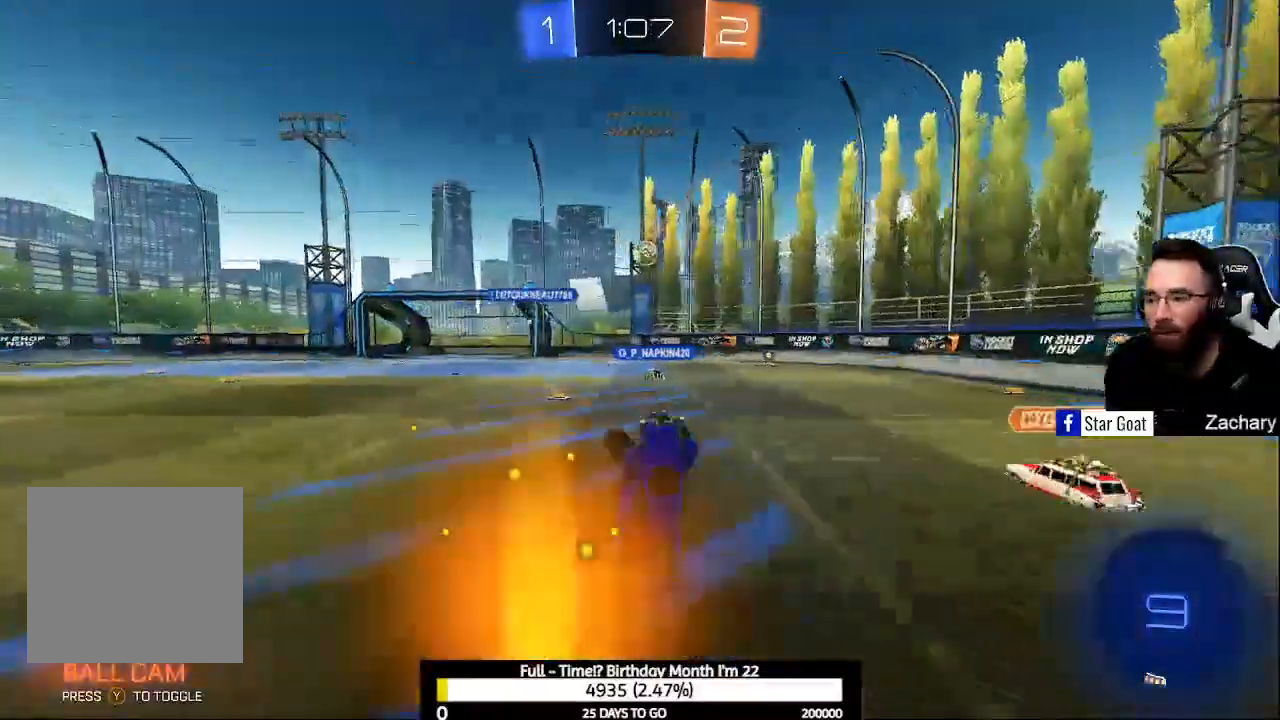
{"buttons": ["R2"], "left_stick": "right", "right_stick": "center", "events": [[433, "left_stick", "right"]]}
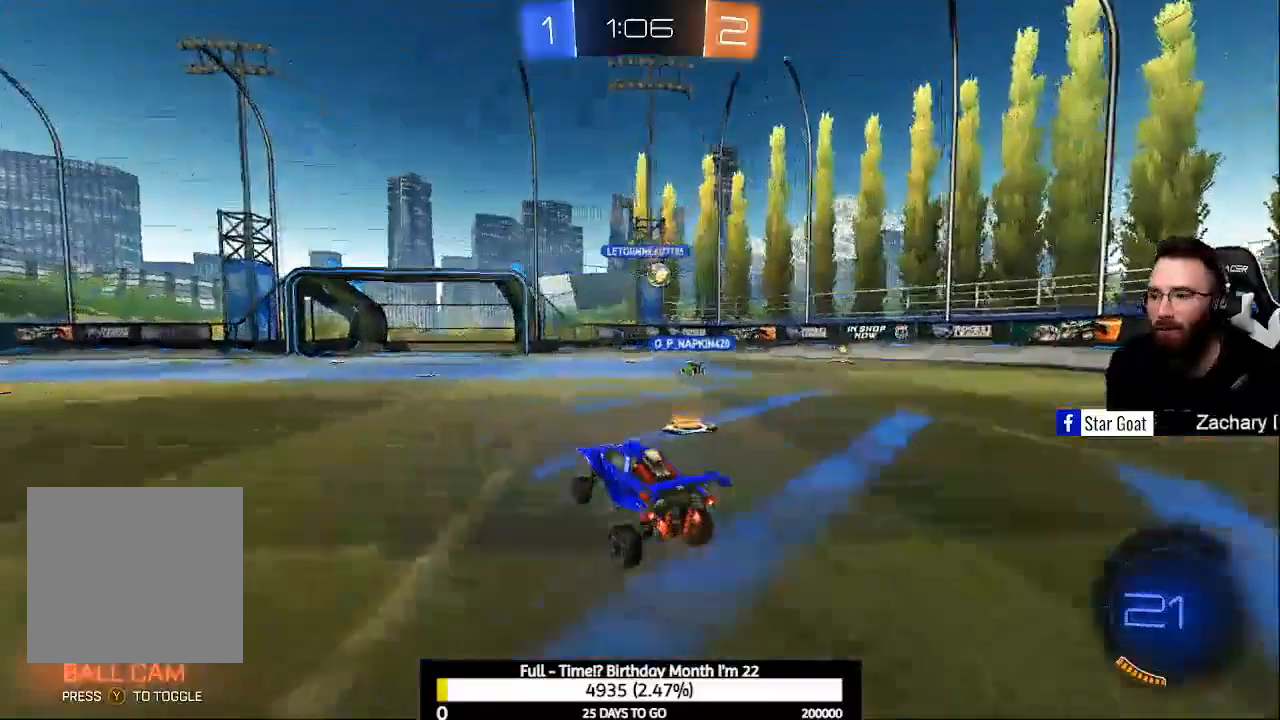
{"buttons": ["R2"], "left_stick": "center", "right_stick": "center", "events": [[33, "left_stick", "center"], [200, "left_stick", "up-left"], [300, "Y", "down"], [333, "left_stick", "center"], [367, "Y", "up"]]}
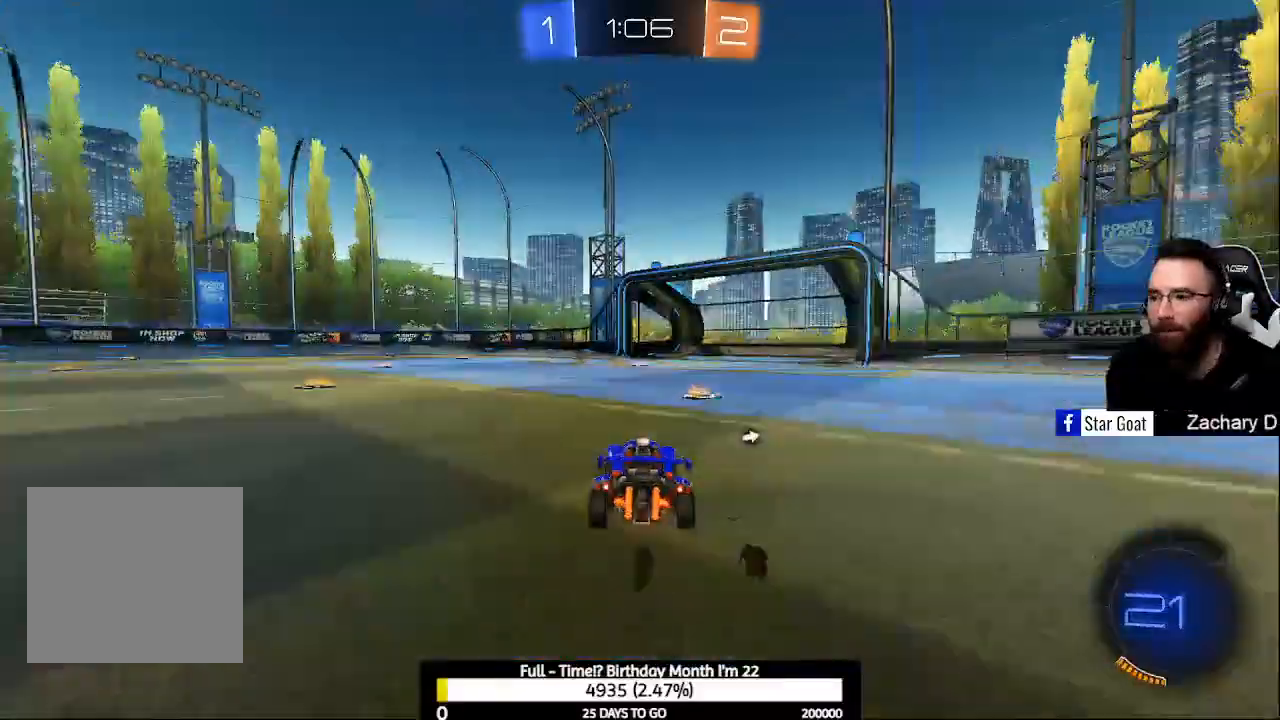
{"buttons": ["R2"], "left_stick": "left", "right_stick": "center", "events": [[267, "left_stick", "left"]]}